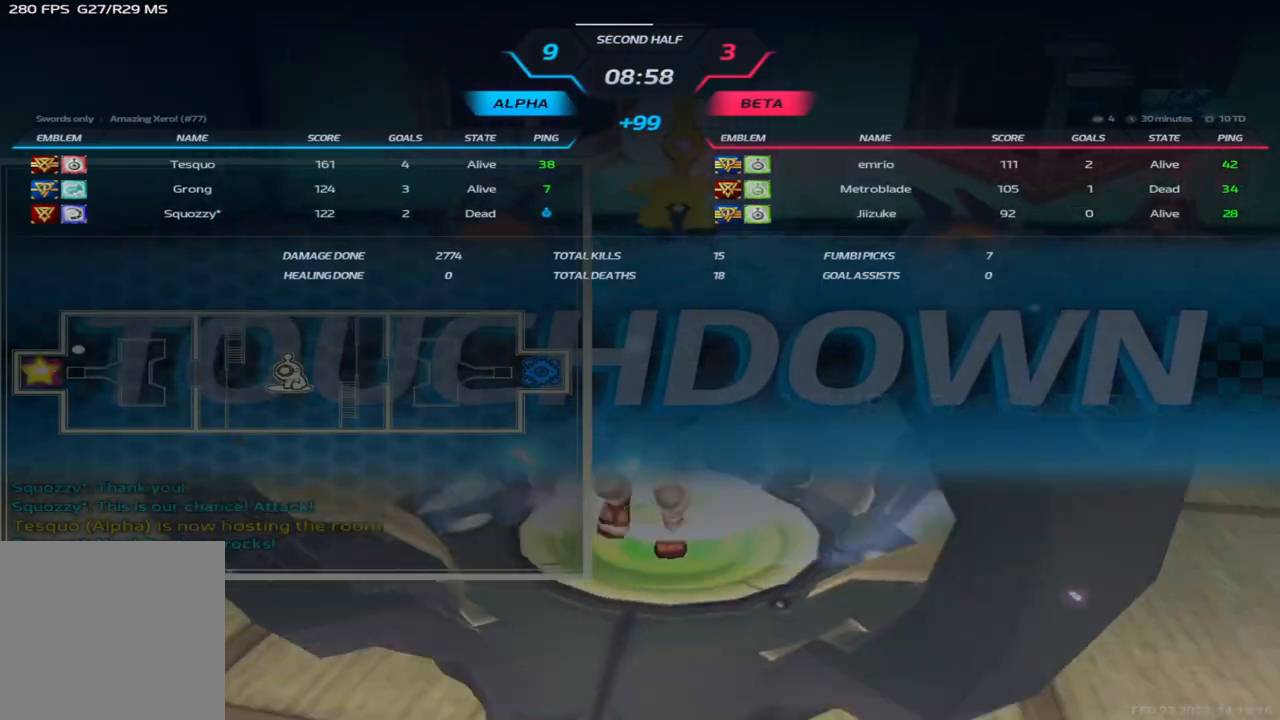
Gameplay with keyboard; each line is a JSON object with the keys held at the frame after it. "events" lists presses ("down") and releases ("up") of "1", "2", "3", "4", "5", "a", "alt", "b", "c", "ctrl", "d", "e", "f", "g", "q", "r", "s", "shift", "space", "t", "tab", "v", "w", "x" and "z" between this image and that frame as [ms after this image, input, new state], when the widget could be followed in between. No other keys are recorded. Mouse input is not recorded.
{"keys": ["tab"], "events": []}
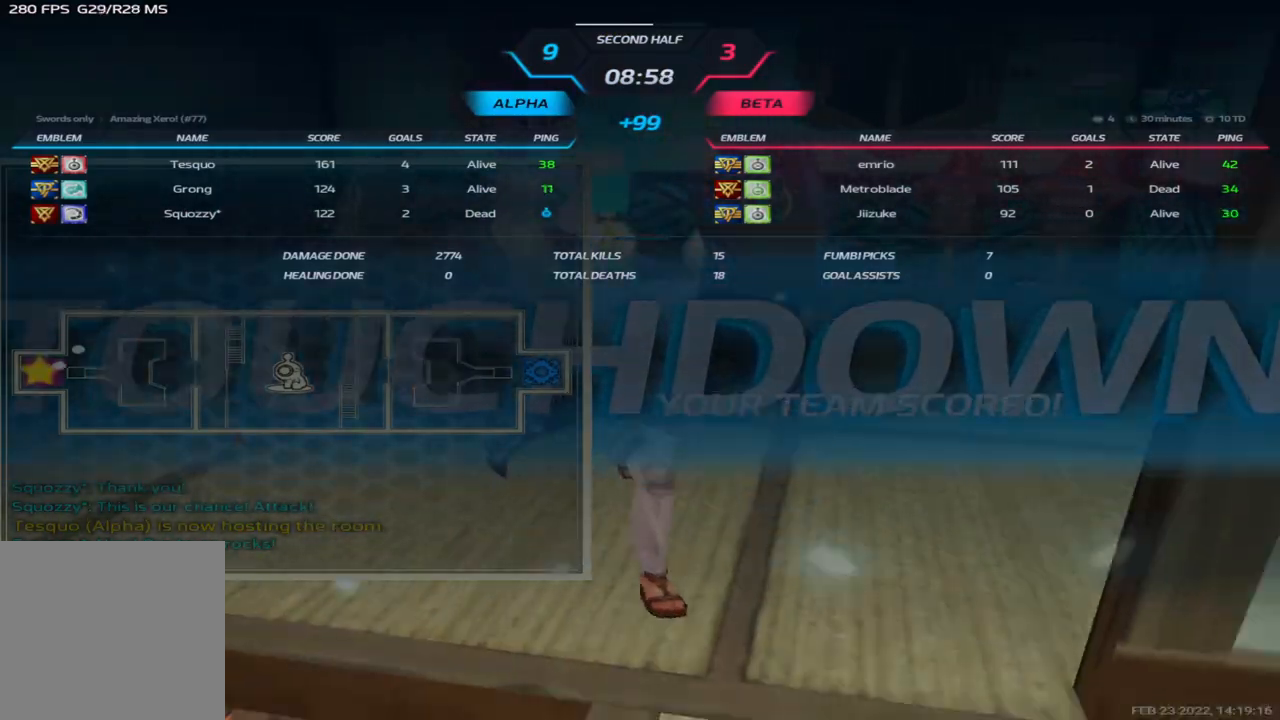
{"keys": ["tab"], "events": []}
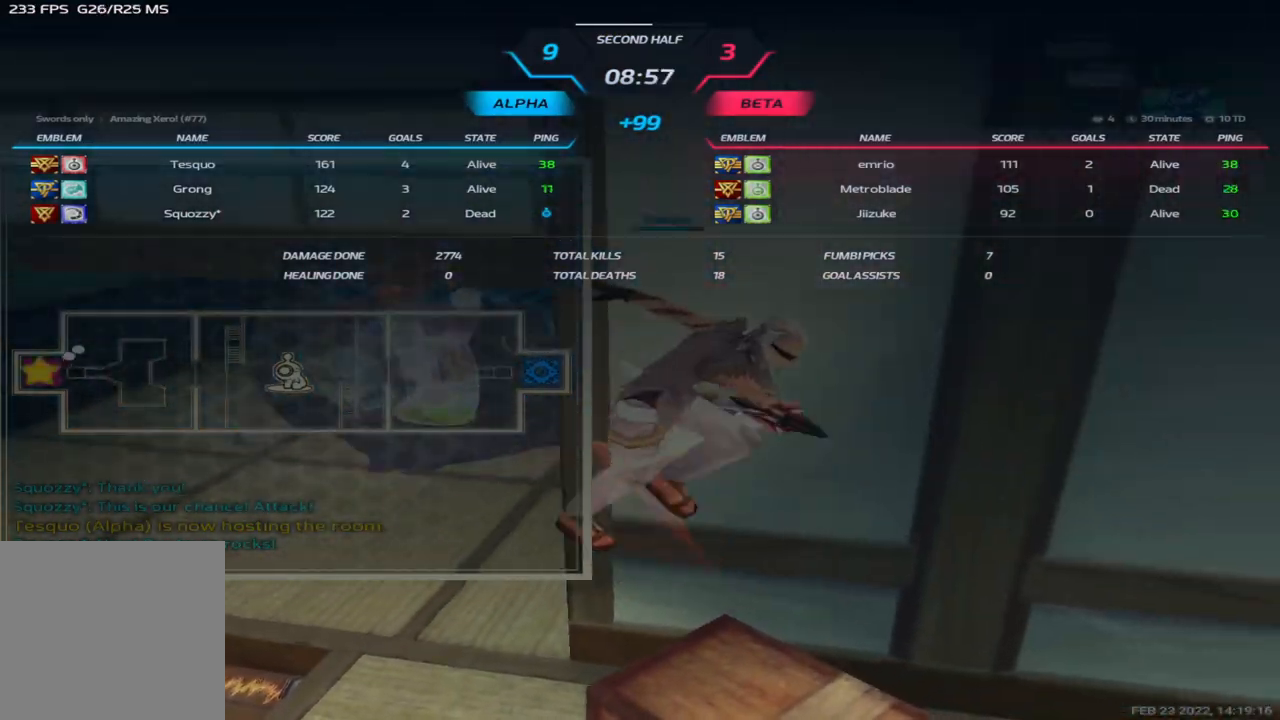
{"keys": [], "events": [[150, "tab", "up"]]}
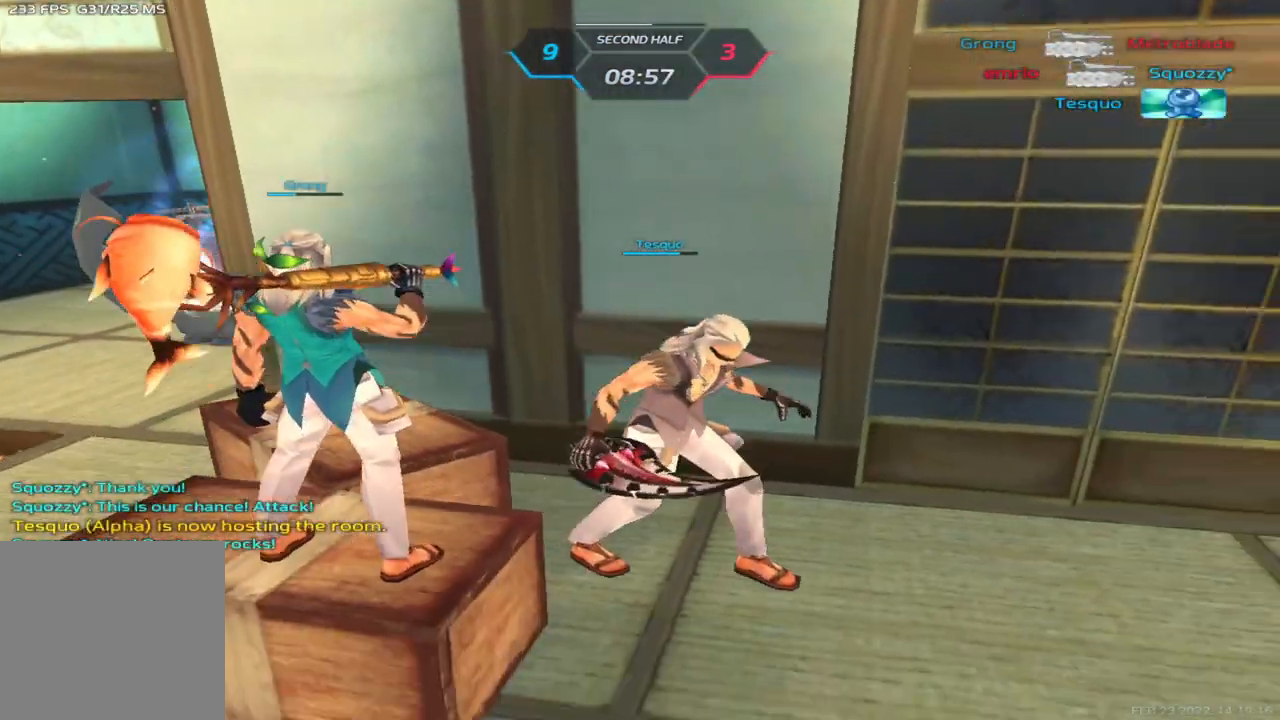
{"keys": ["tab"], "events": [[400, "tab", "down"]]}
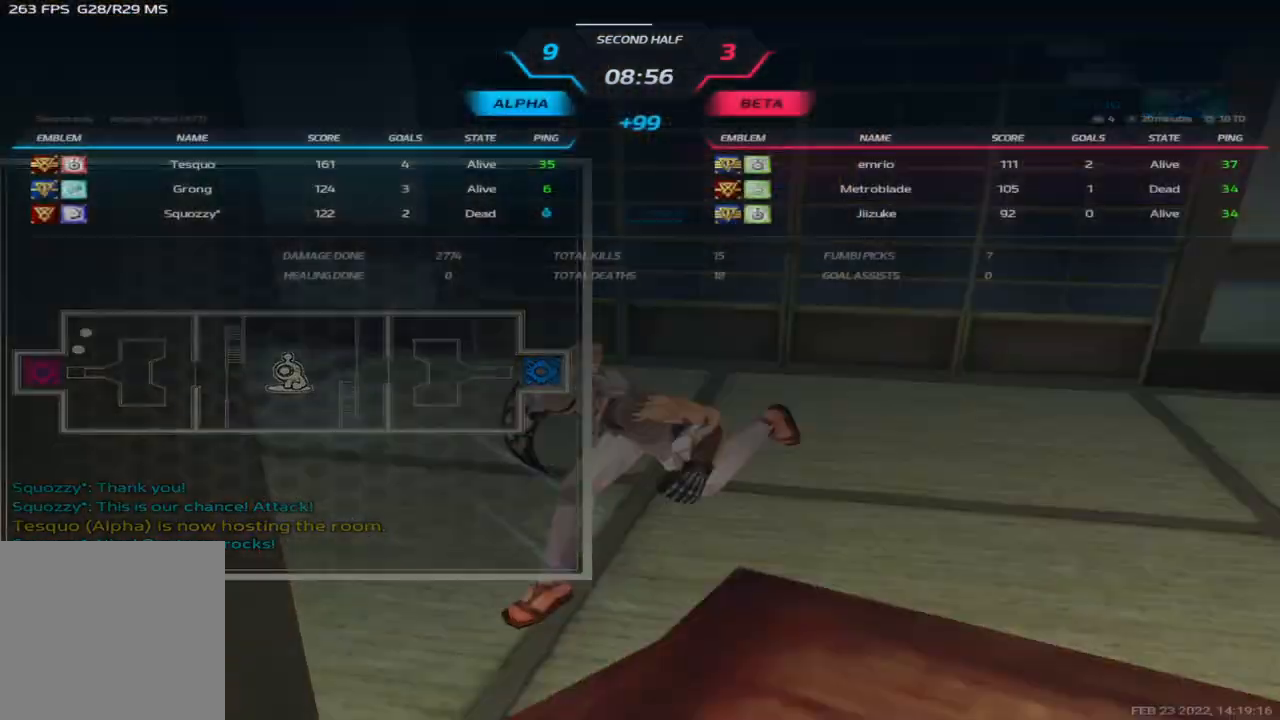
{"keys": ["tab"], "events": []}
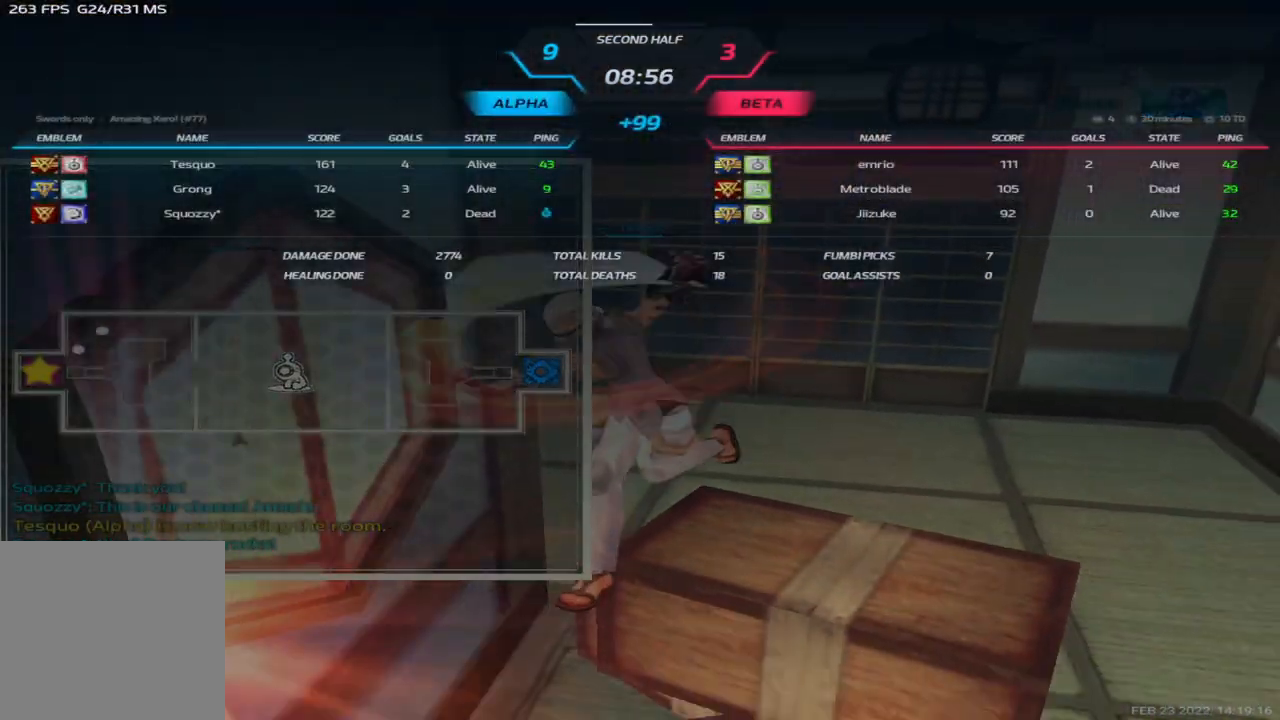
{"keys": ["tab"], "events": []}
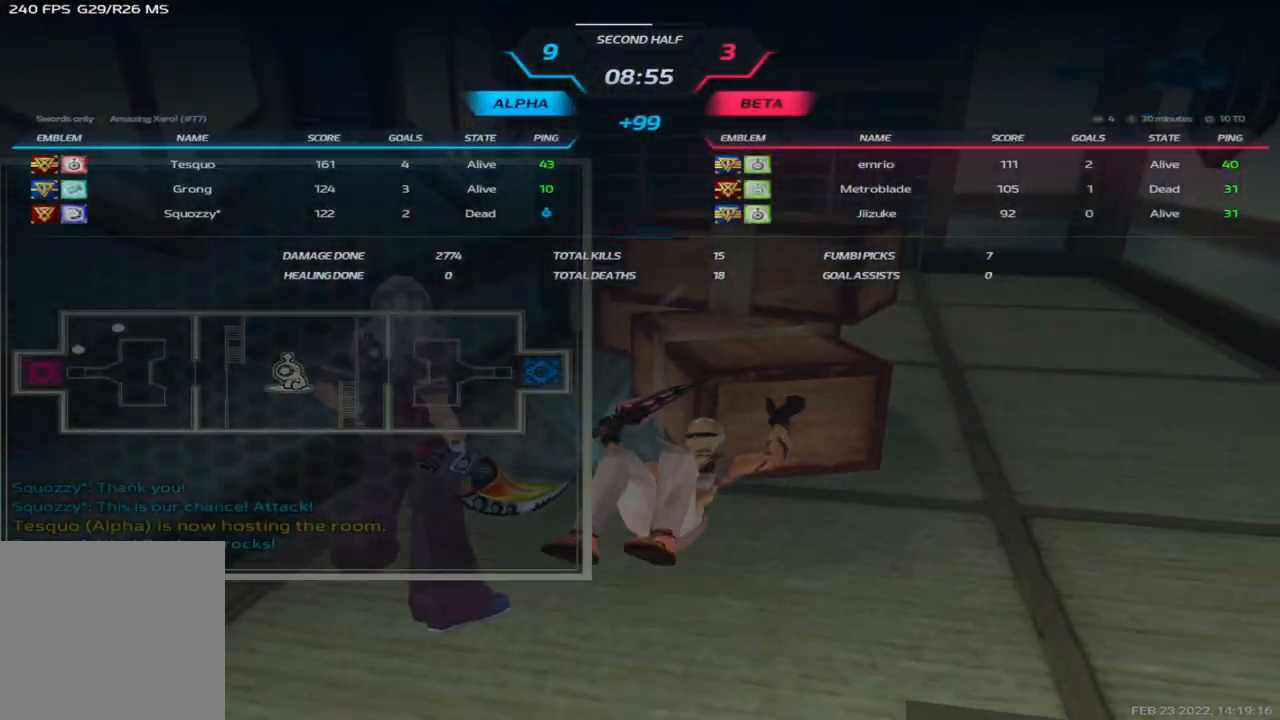
{"keys": ["tab"], "events": []}
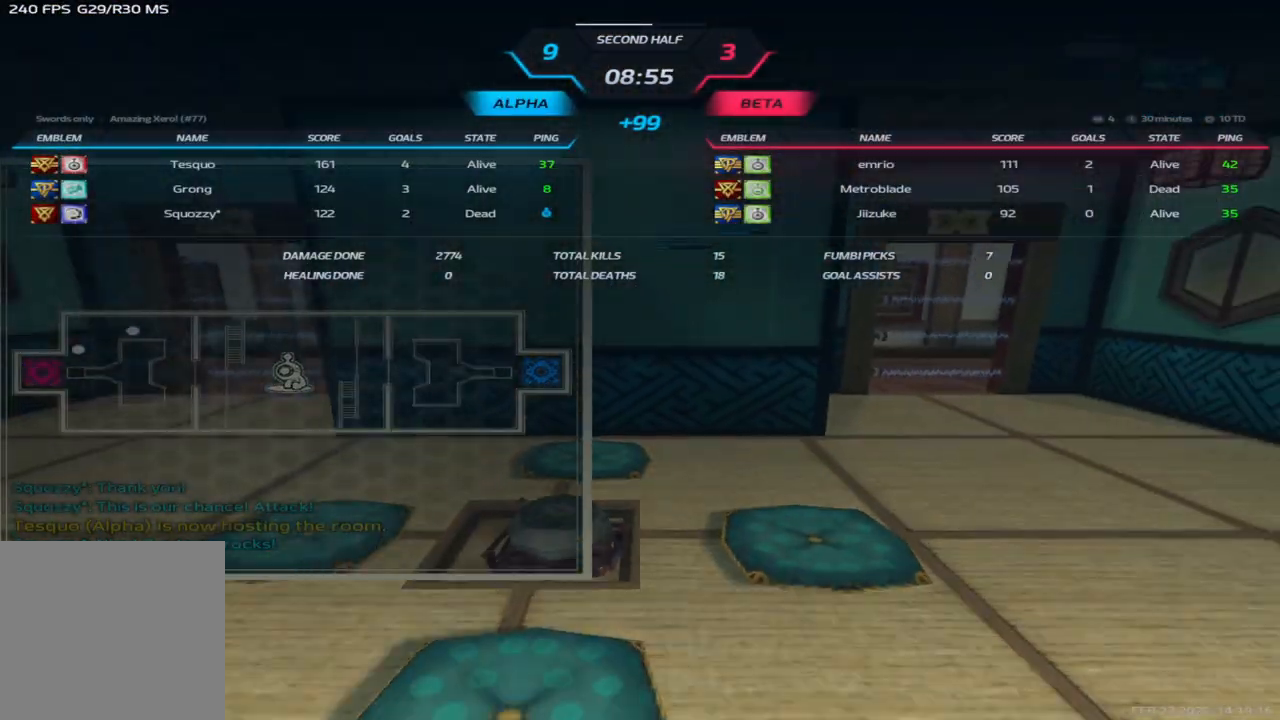
{"keys": ["tab"], "events": []}
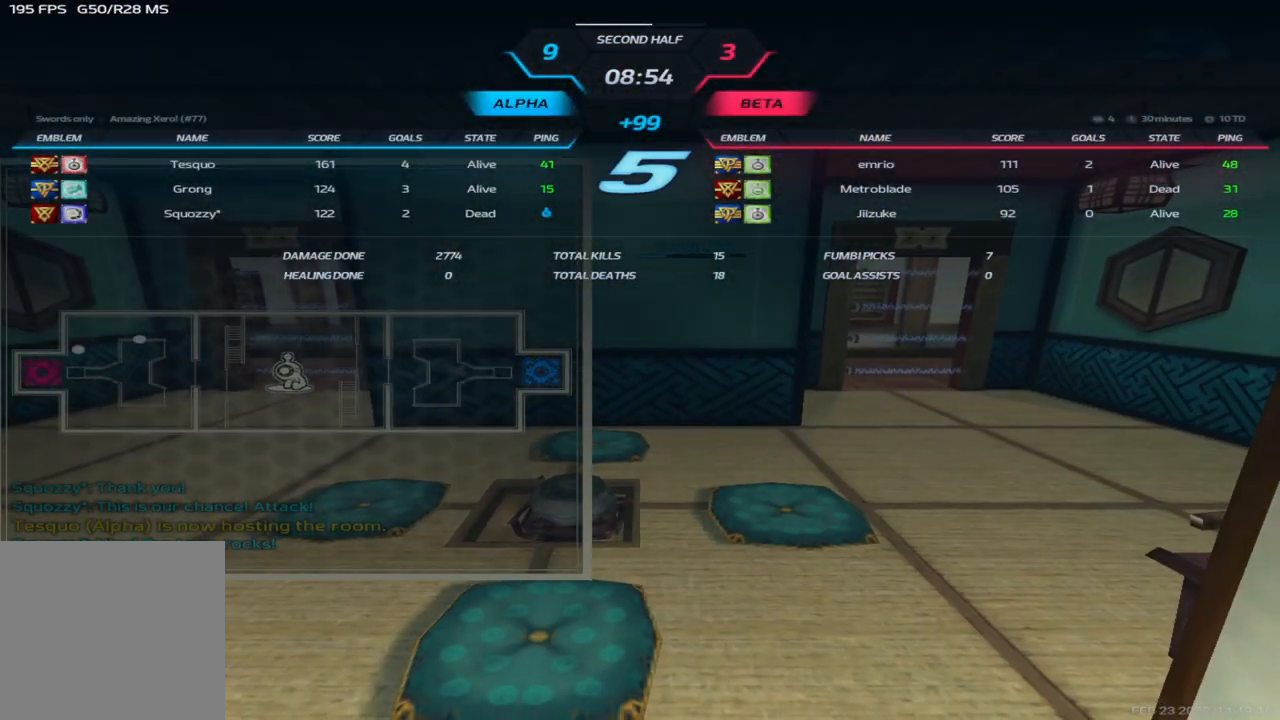
{"keys": ["tab"], "events": []}
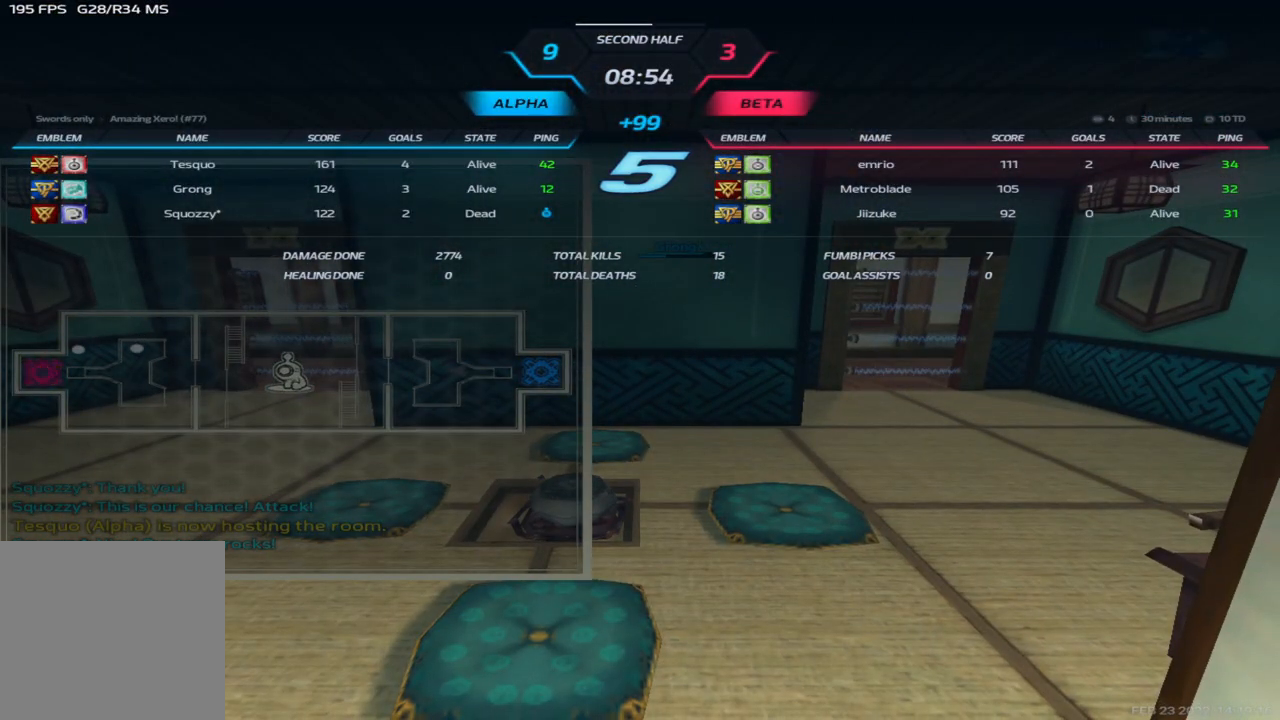
{"keys": ["tab"], "events": []}
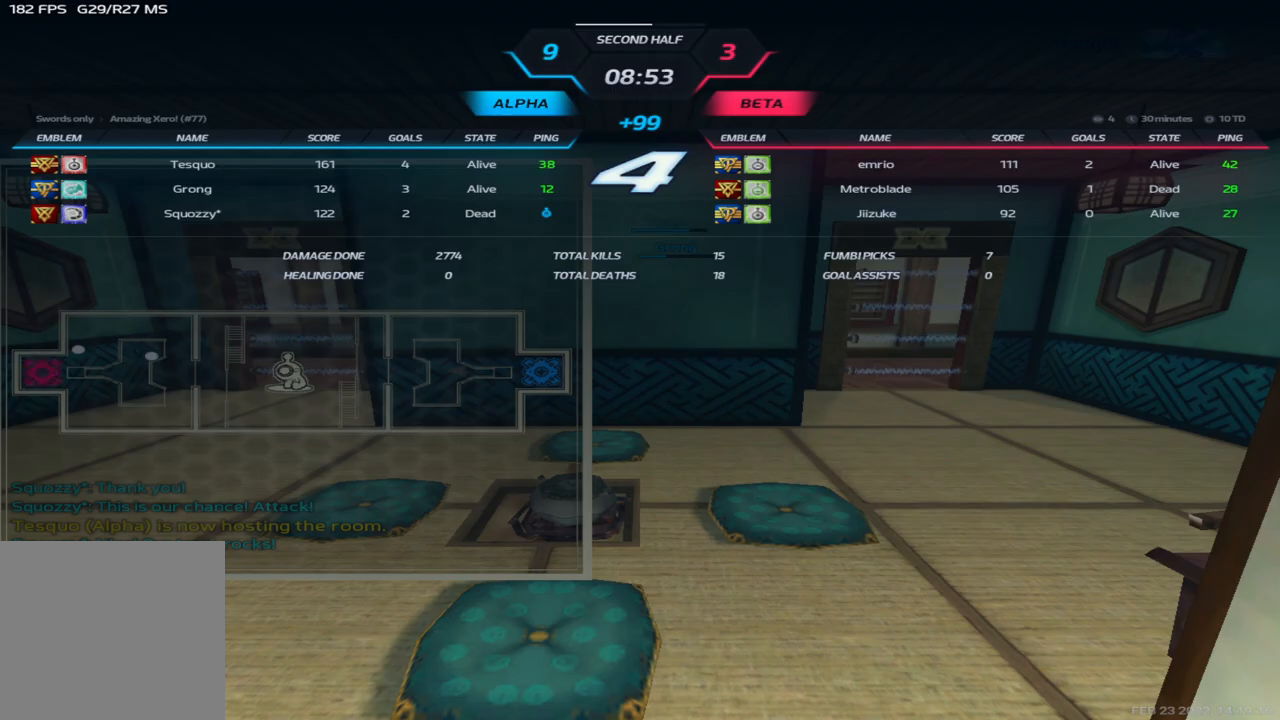
{"keys": ["tab"], "events": []}
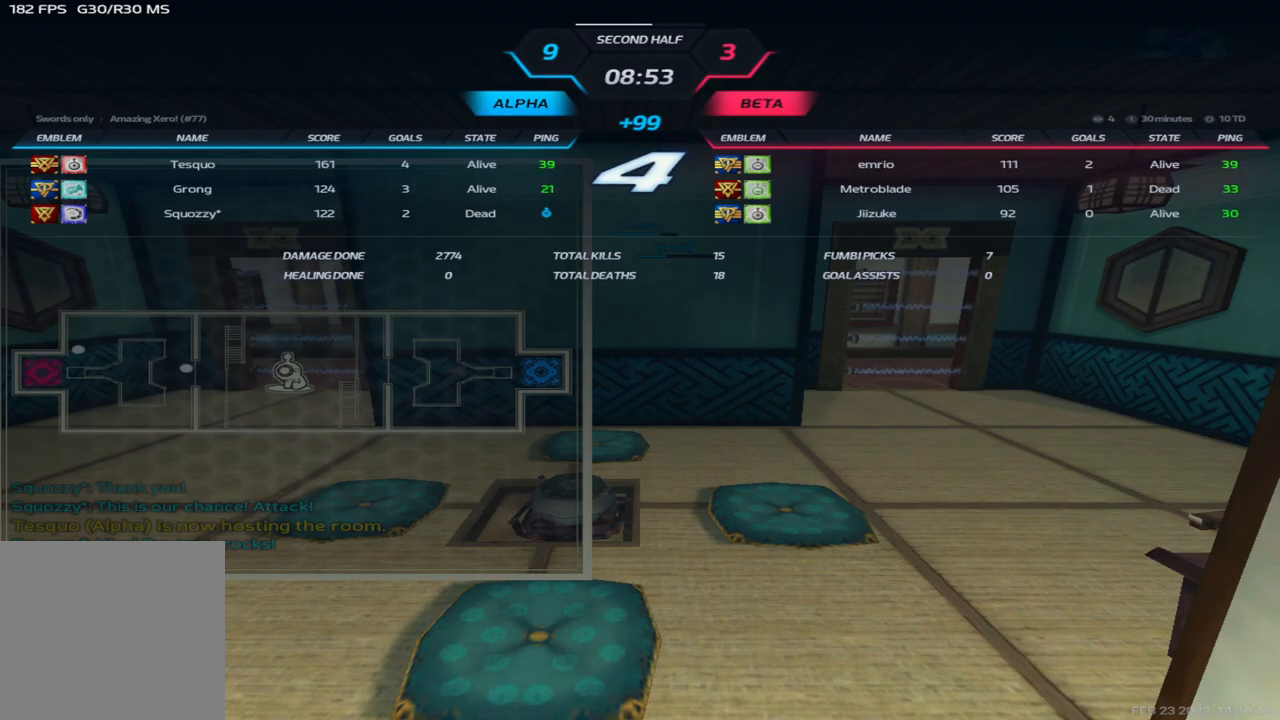
{"keys": ["tab"], "events": []}
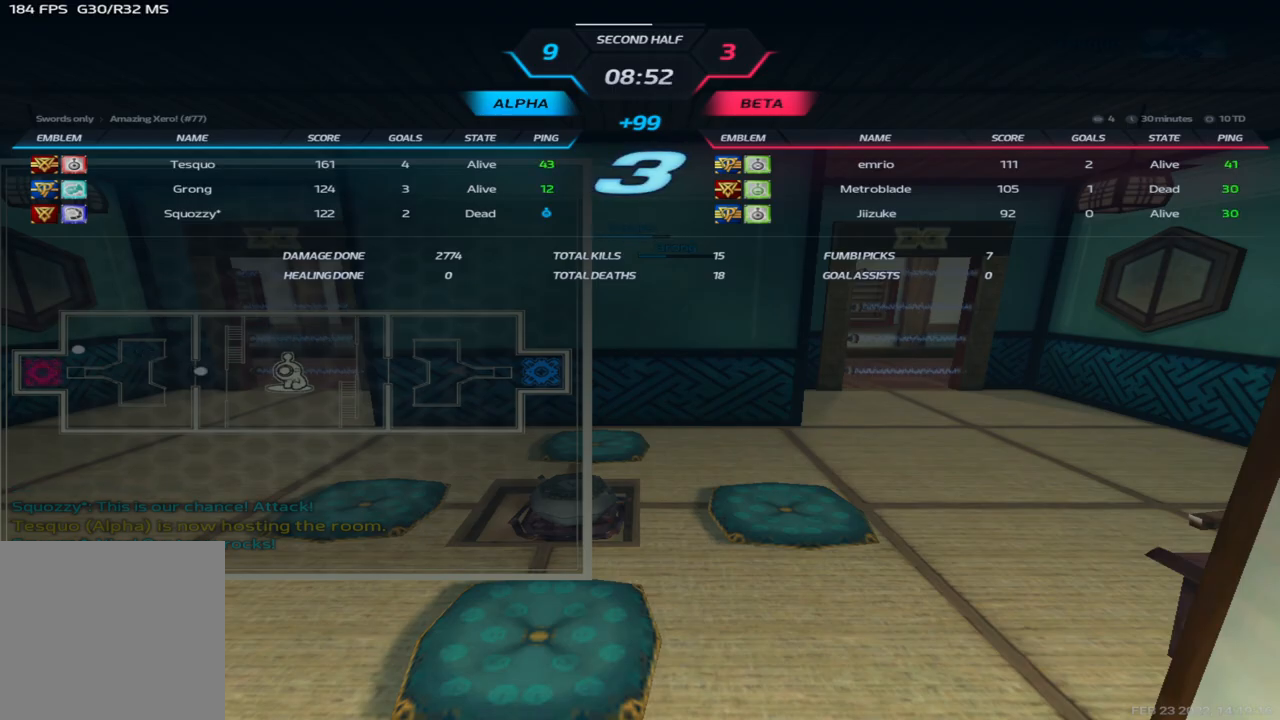
{"keys": ["tab"], "events": []}
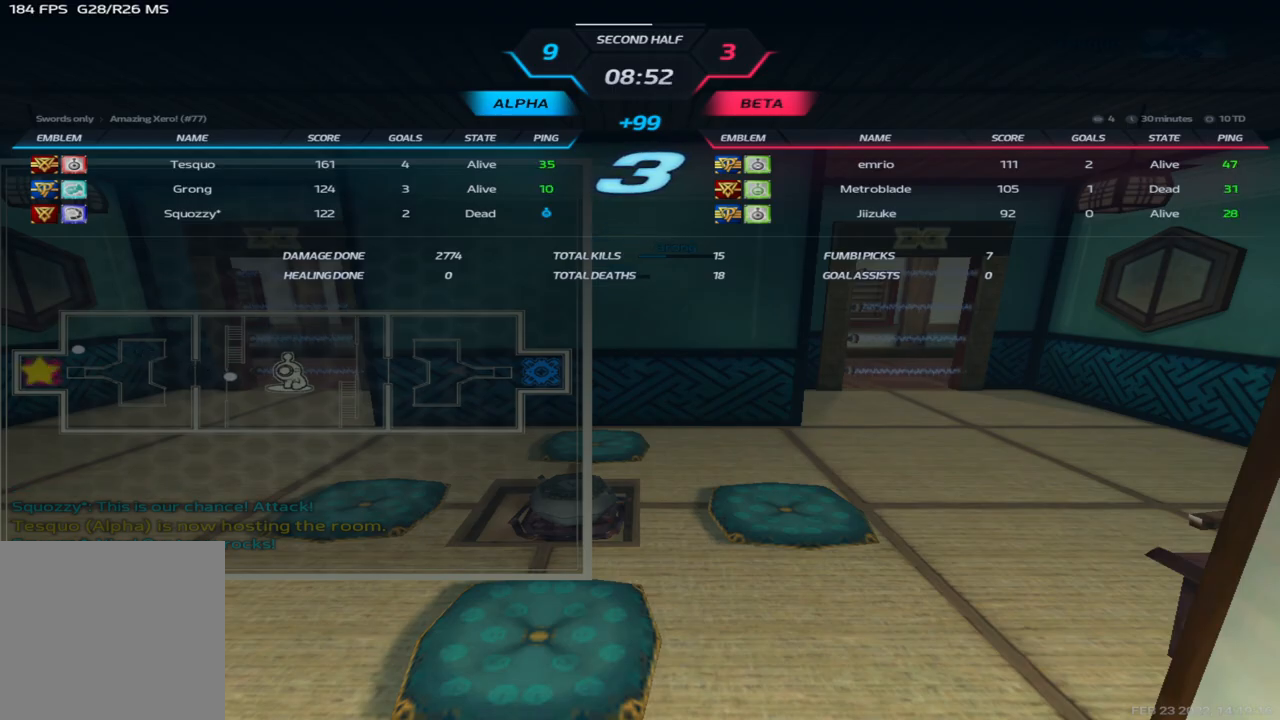
{"keys": ["tab"], "events": []}
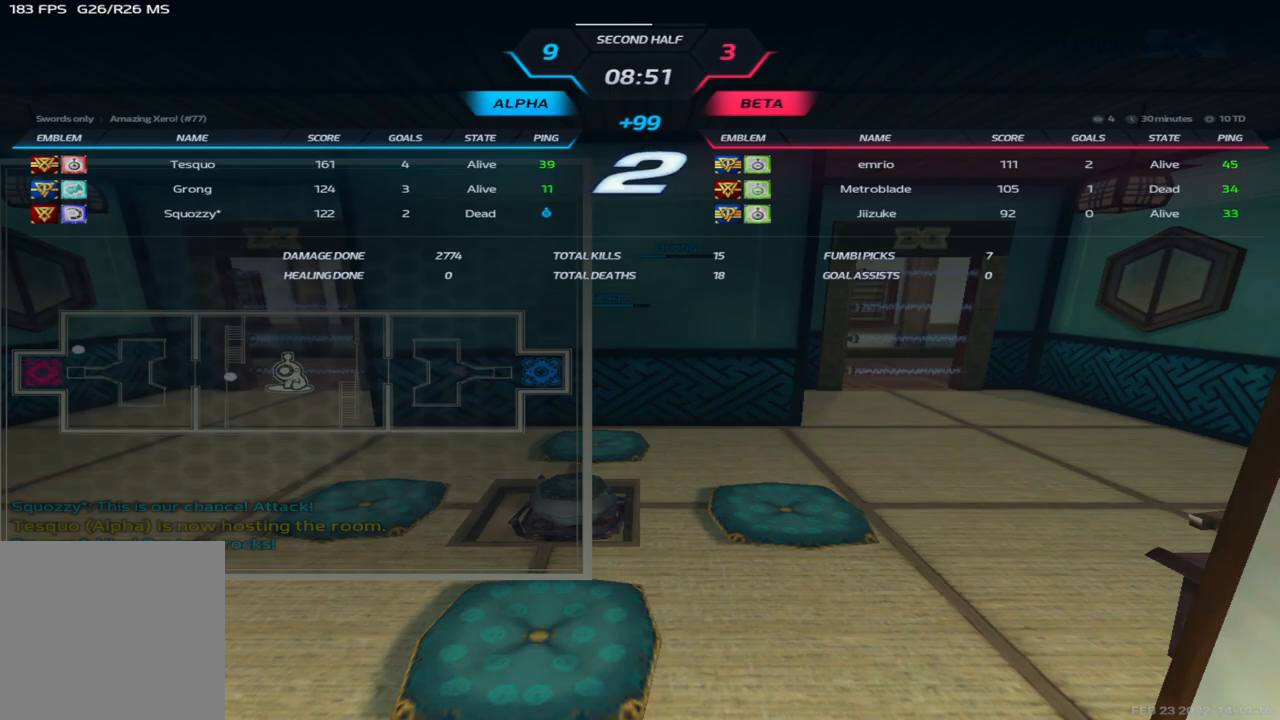
{"keys": ["tab"], "events": []}
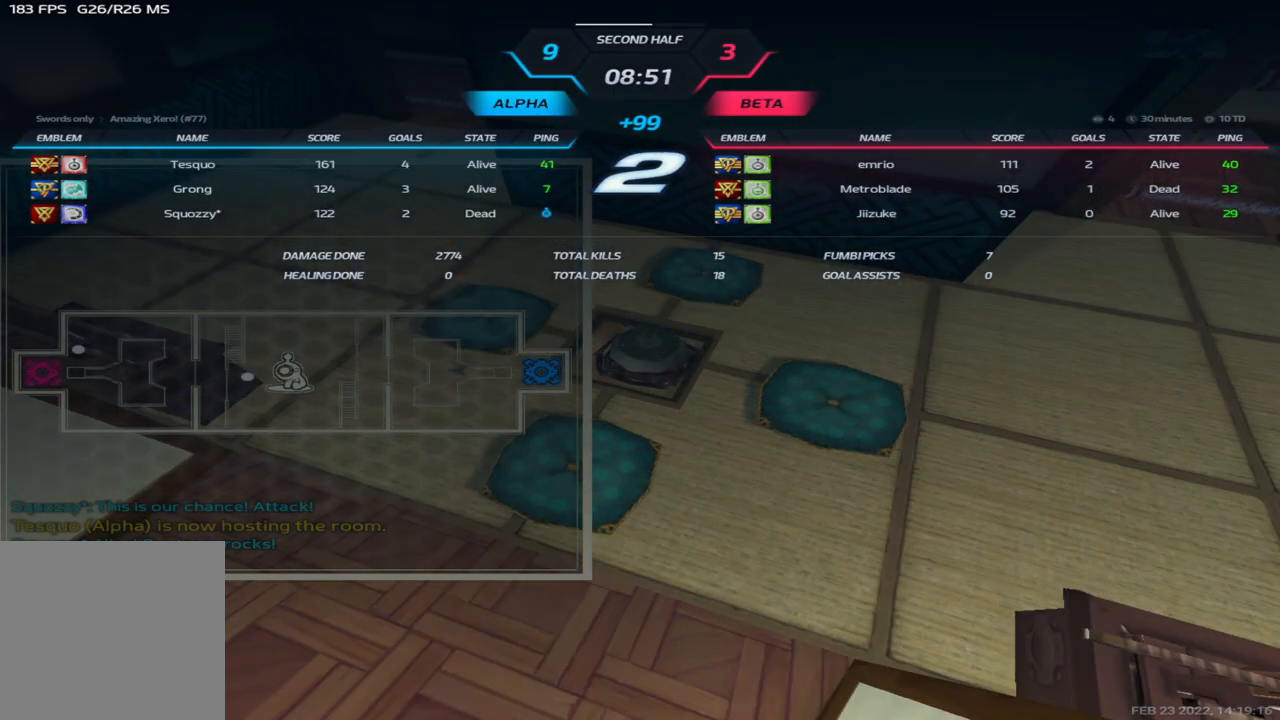
{"keys": ["tab"], "events": []}
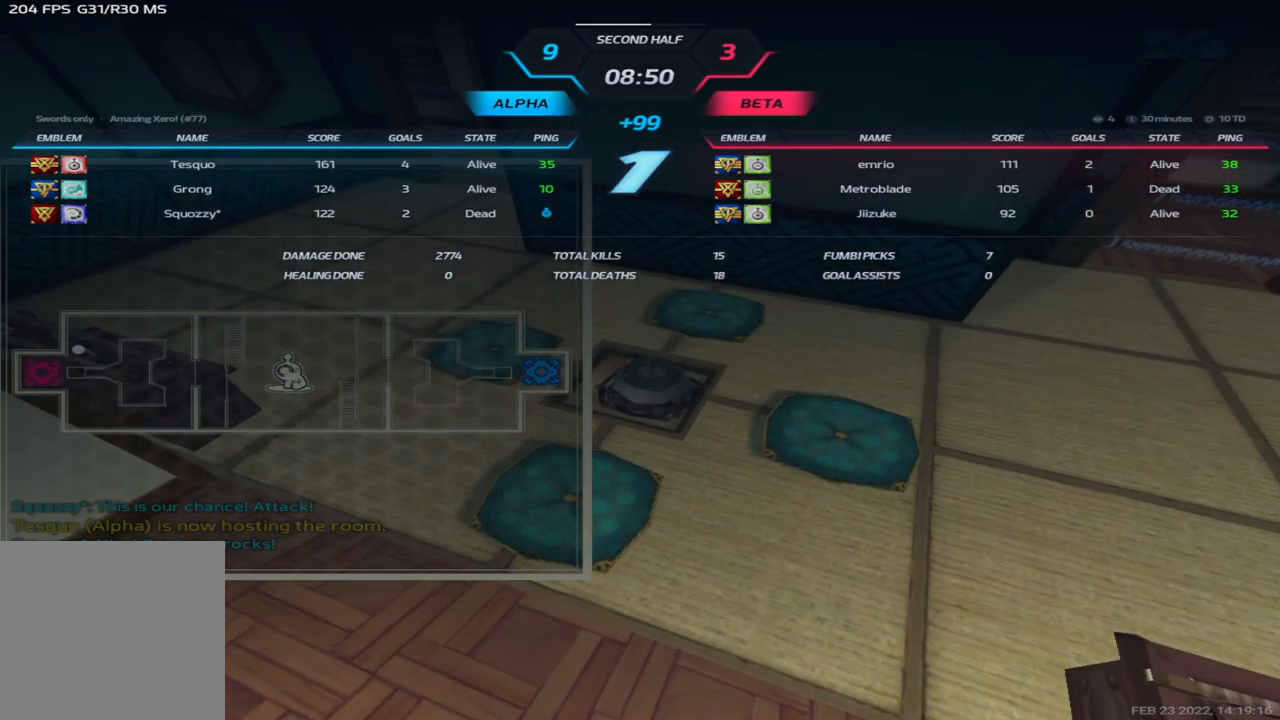
{"keys": ["a", "w"], "events": [[67, "tab", "up"], [233, "a", "down"], [450, "w", "down"]]}
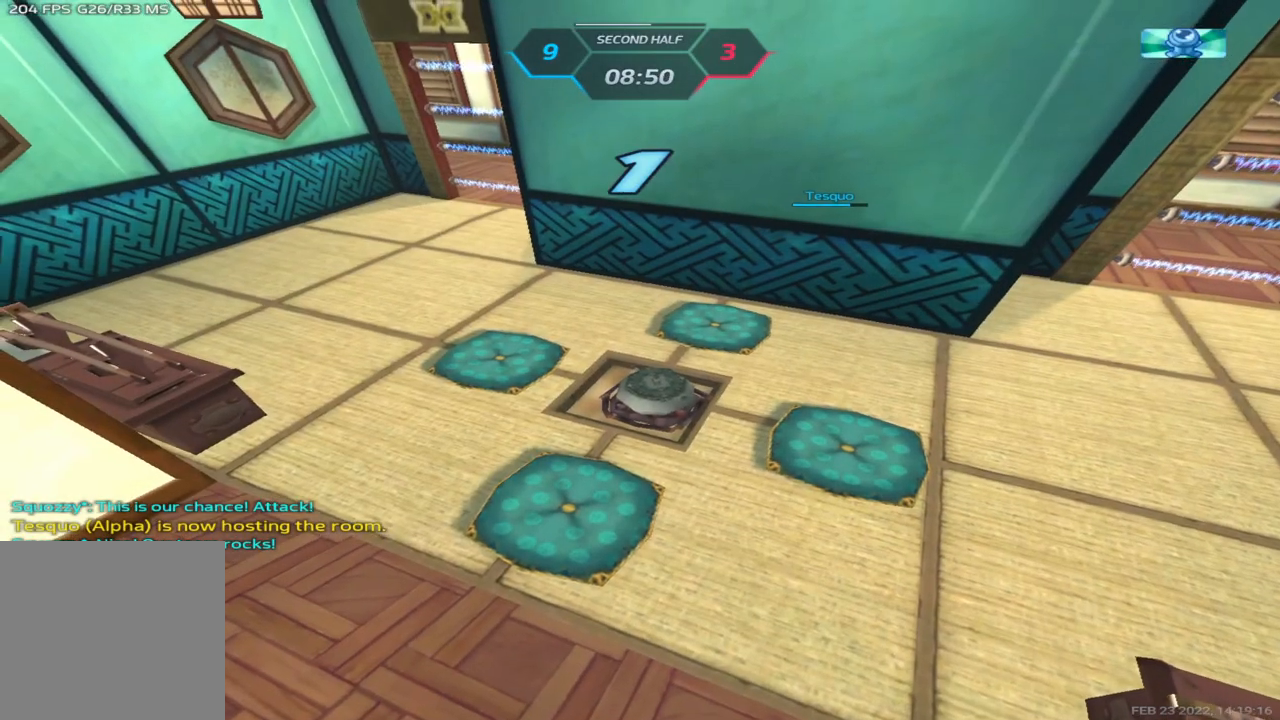
{"keys": ["a", "w"], "events": [[50, "w", "up"], [83, "w", "down"], [200, "w", "up"], [233, "w", "down"], [367, "w", "up"], [400, "w", "down"]]}
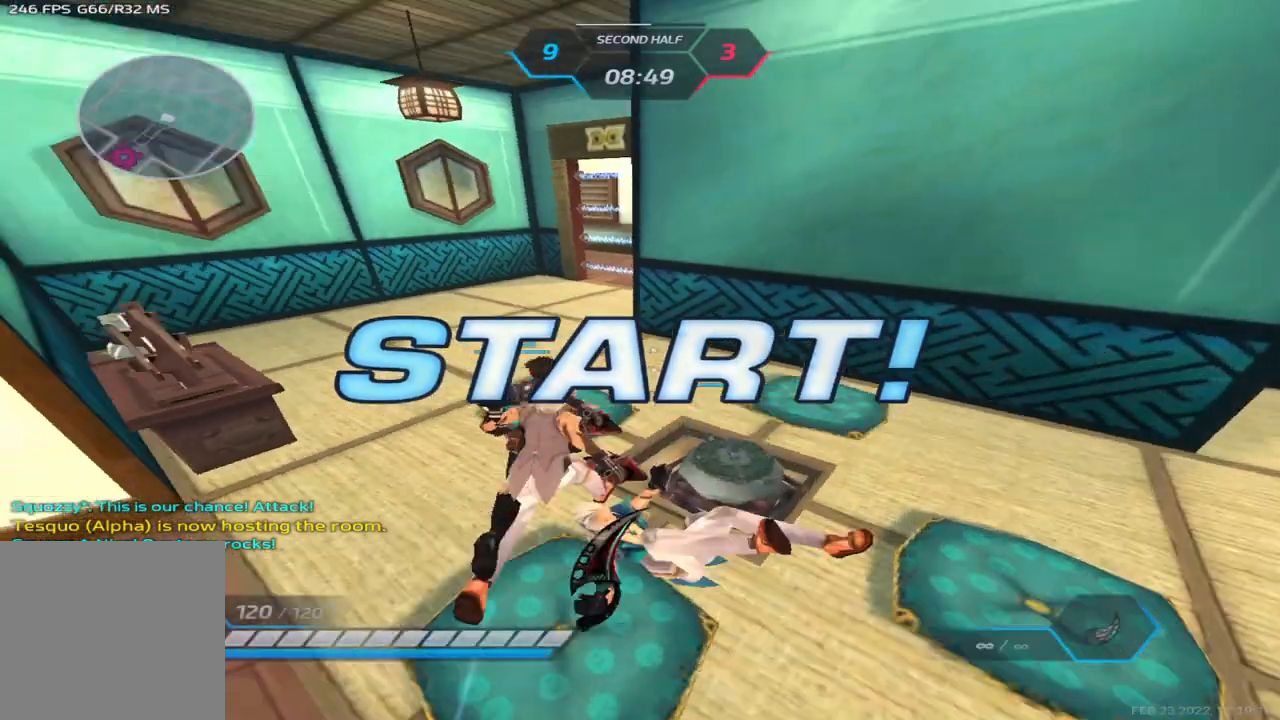
{"keys": ["a", "w"], "events": []}
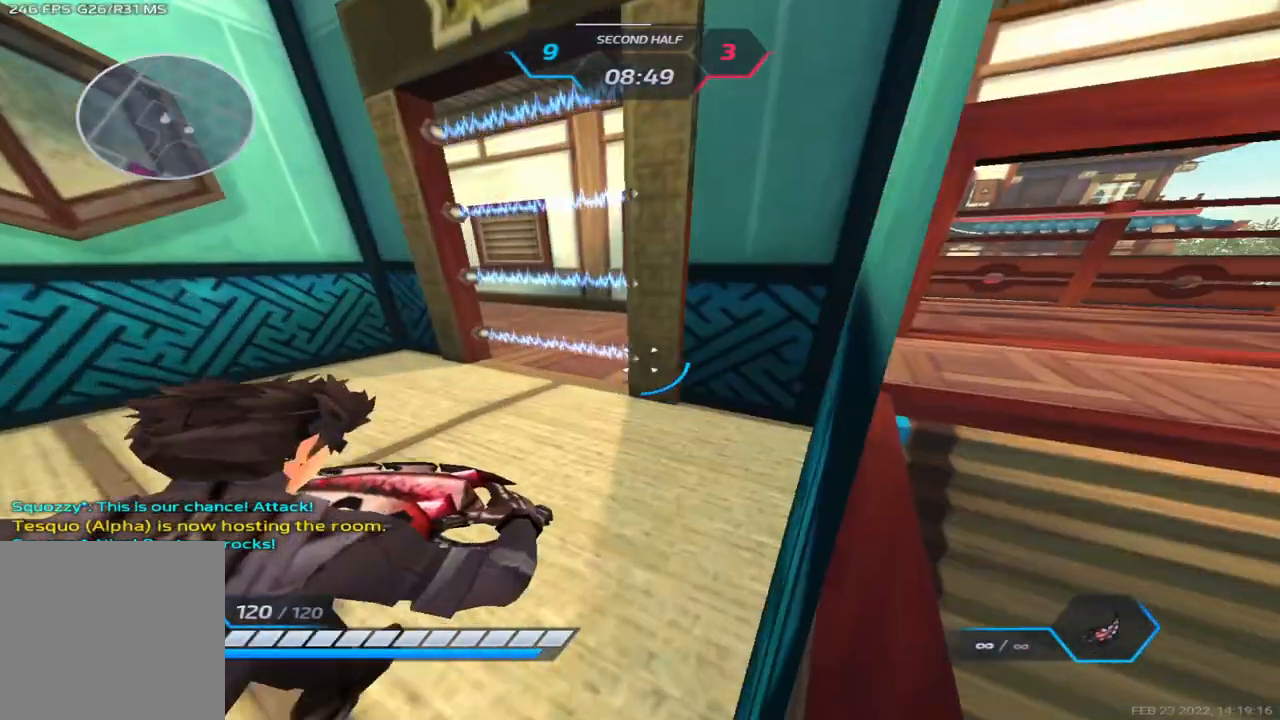
{"keys": ["a", "w"], "events": []}
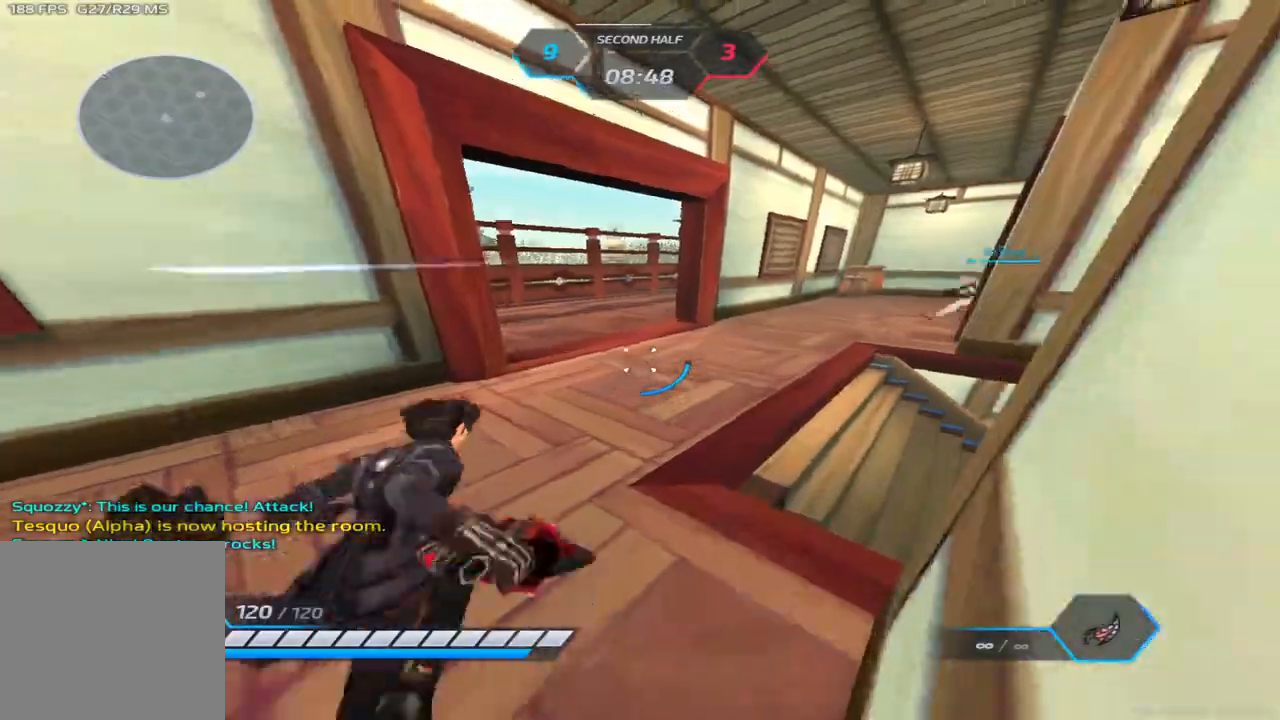
{"keys": ["a", "space", "w"], "events": [[400, "space", "down"], [450, "space", "up"], [500, "space", "down"]]}
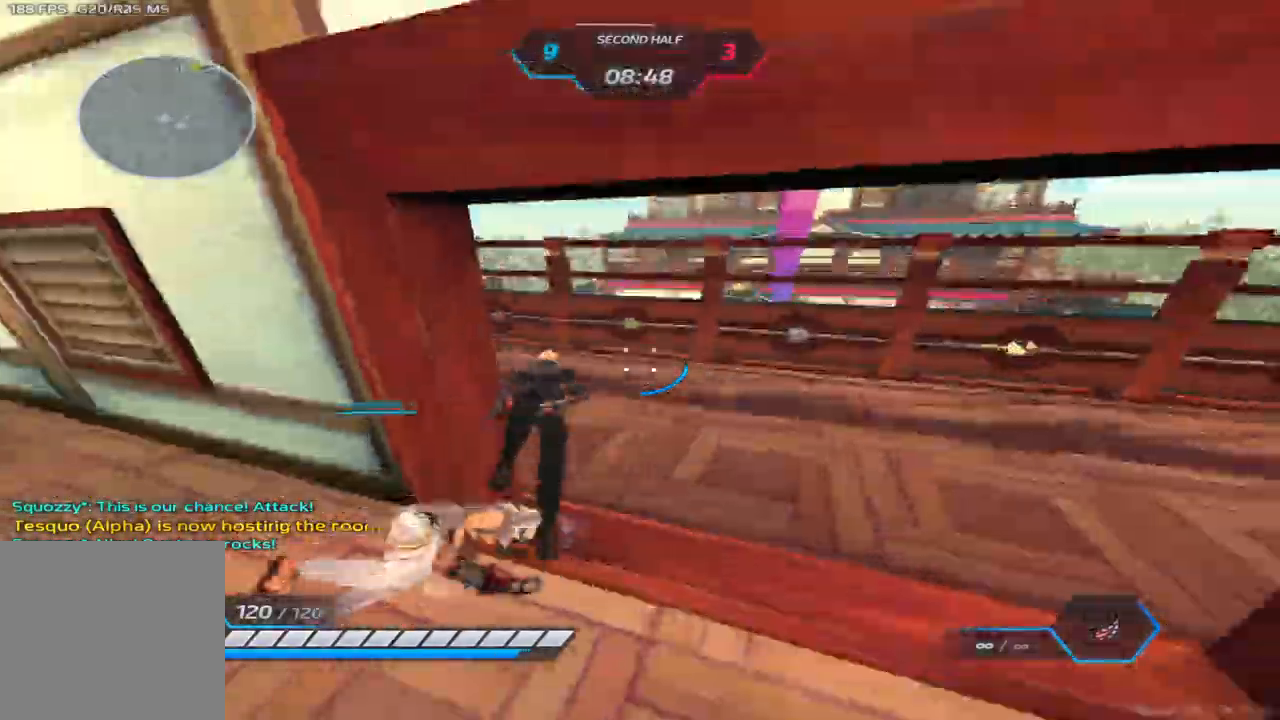
{"keys": ["a"], "events": [[200, "space", "up"], [267, "w", "up"], [383, "2", "down"], [433, "2", "up"]]}
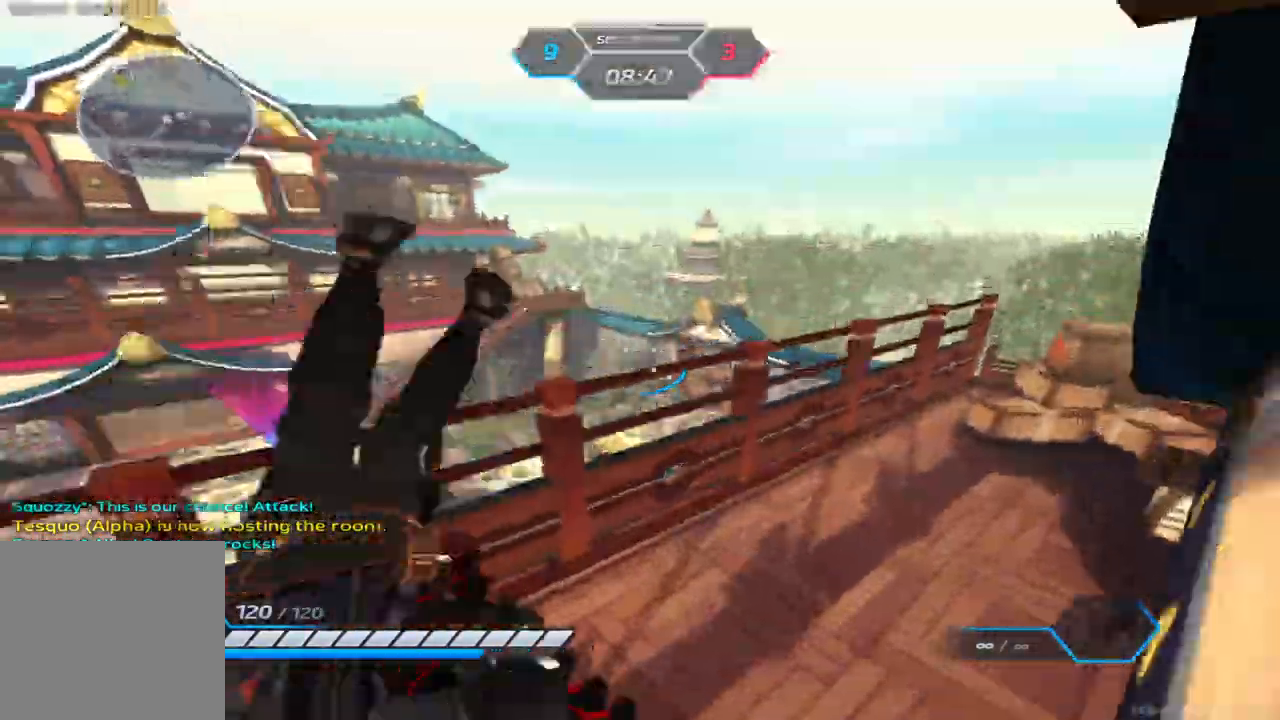
{"keys": ["w"], "events": [[67, "w", "down"], [150, "a", "up"]]}